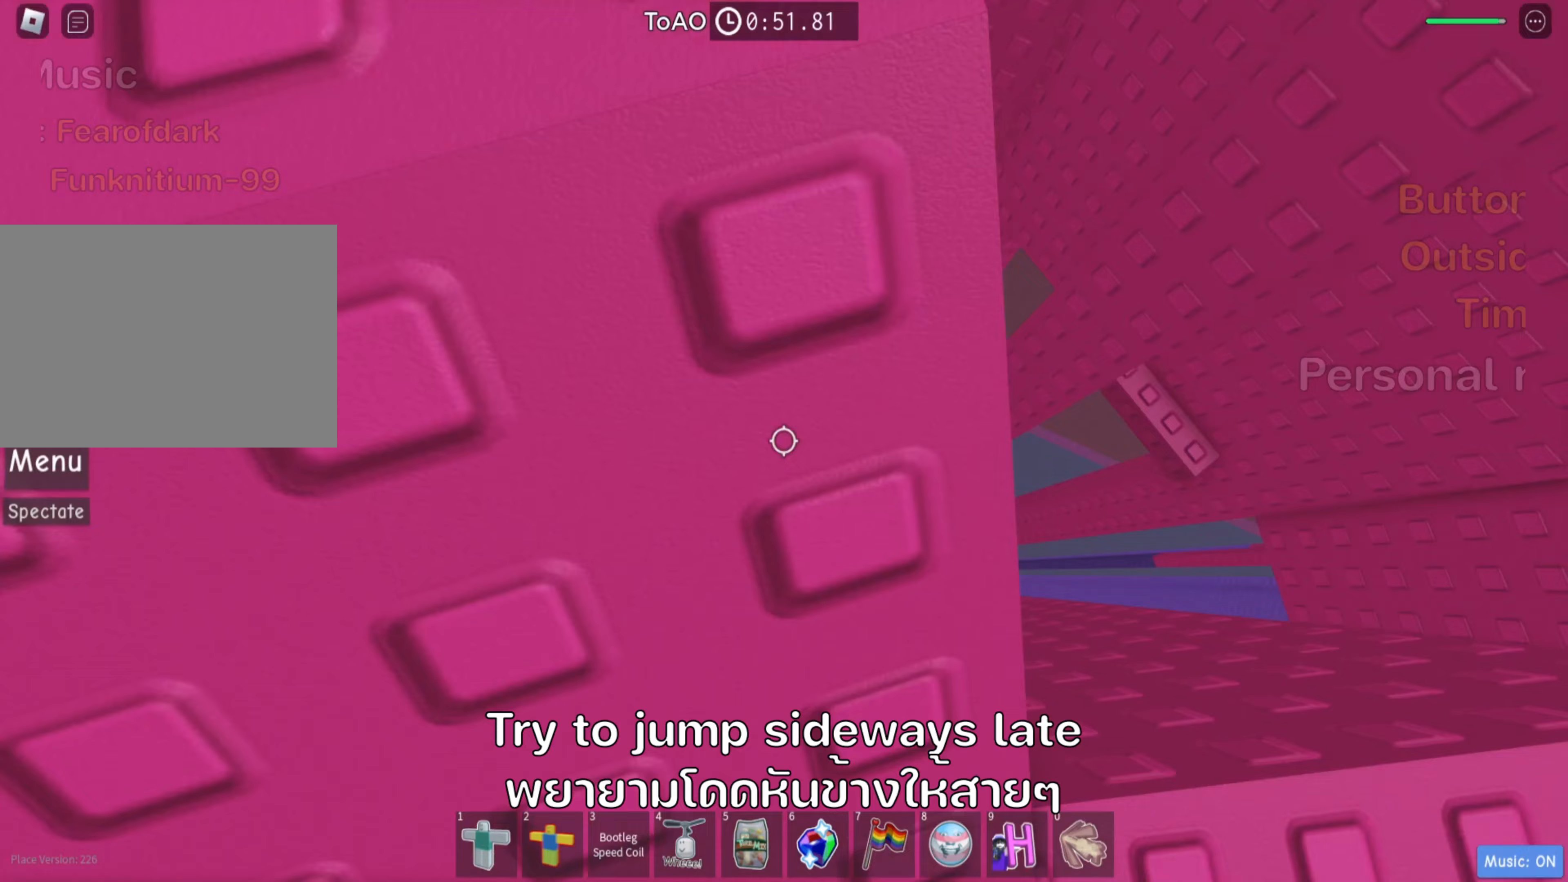
Gameplay with keyboard; each line is a JSON object with the keys held at the frame after it (dt_ms = milliseconds from this image to that frame). "events" lists presses ("down") and releases ("up") of ".", "a", "comma", "d", "e", "f", "s", "shift", "space", "tab" and "w" between this image and that frame as [ms after this image, input, new state], when the widget could be followed in between. No other keys are recorded. Mouse input is not recorded. Not read: ctrl.
{"dt_ms": 367, "keys": [], "events": [[17, "d", "up"]]}
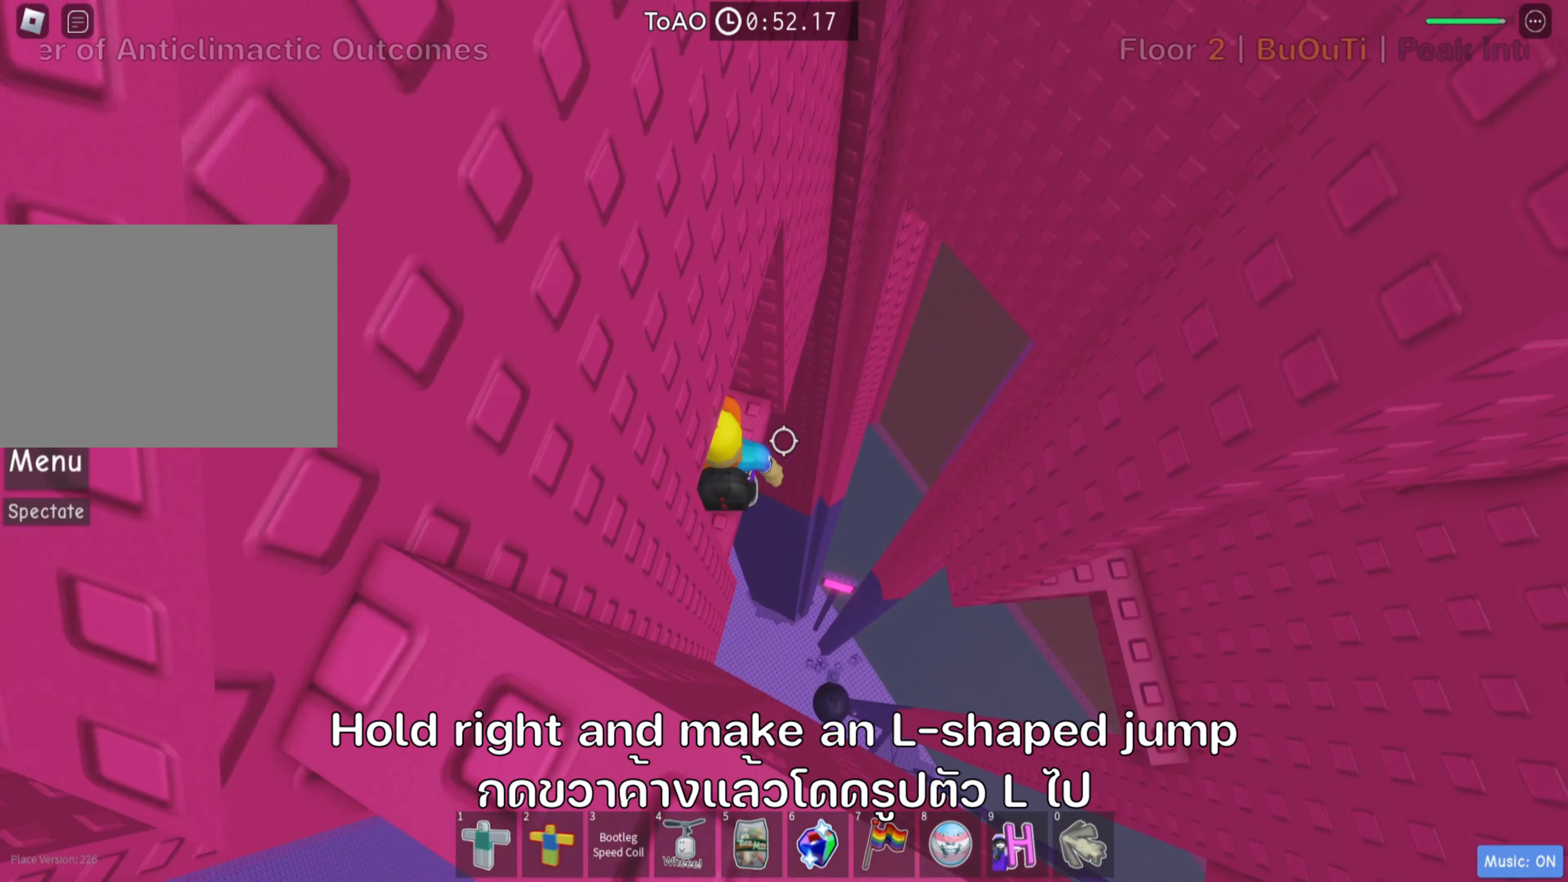
{"dt_ms": 500, "keys": [], "events": [[216, "s", "down"], [283, "s", "up"]]}
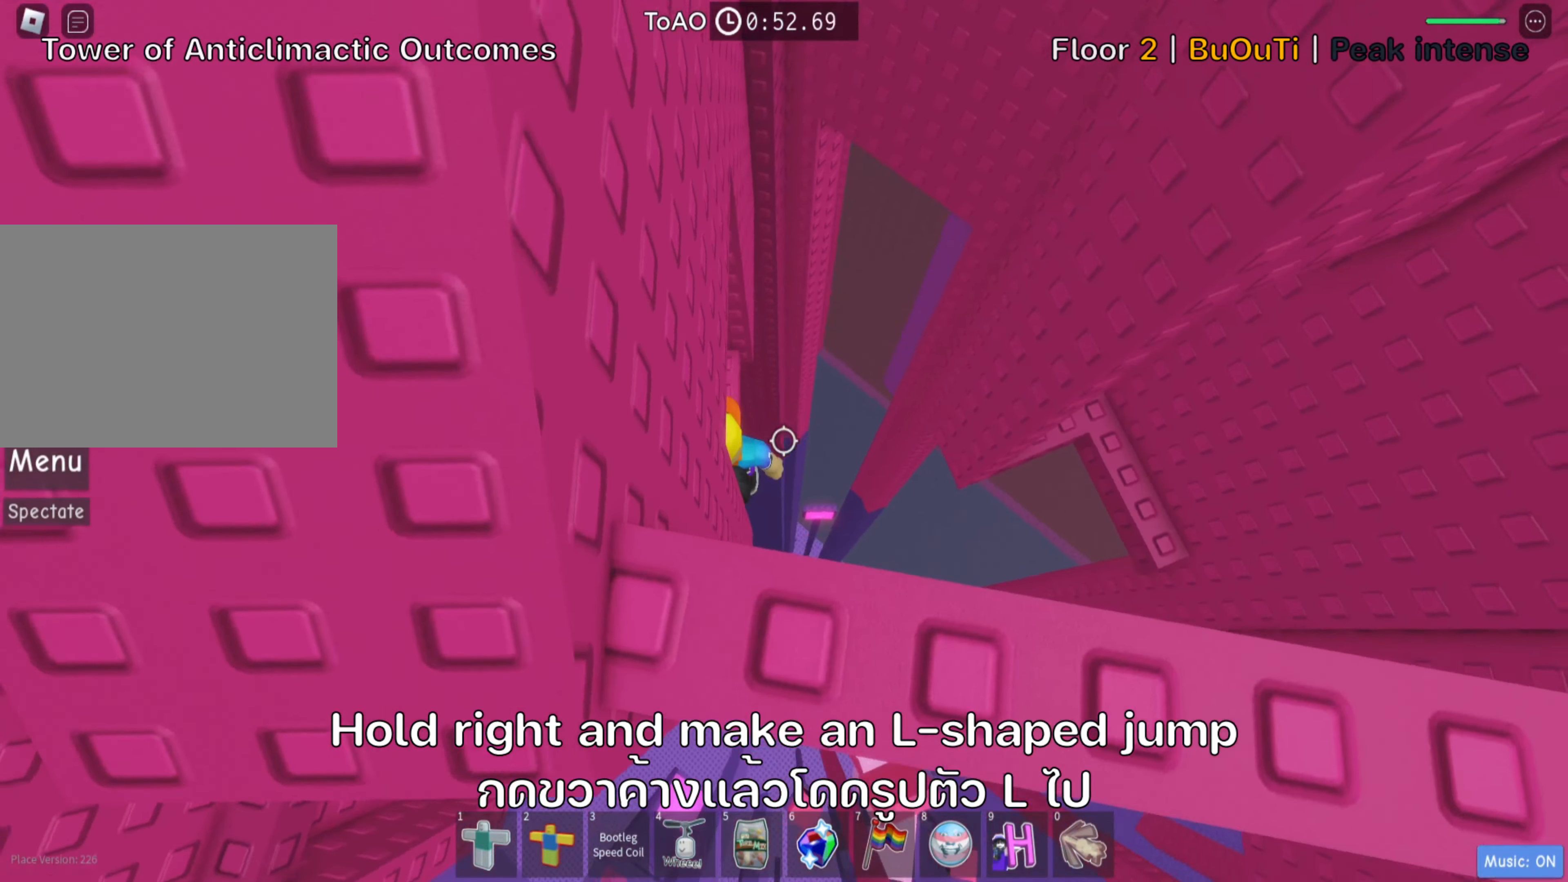
{"dt_ms": 500, "keys": ["d", "space"], "events": [[333, "d", "down"], [433, "space", "down"]]}
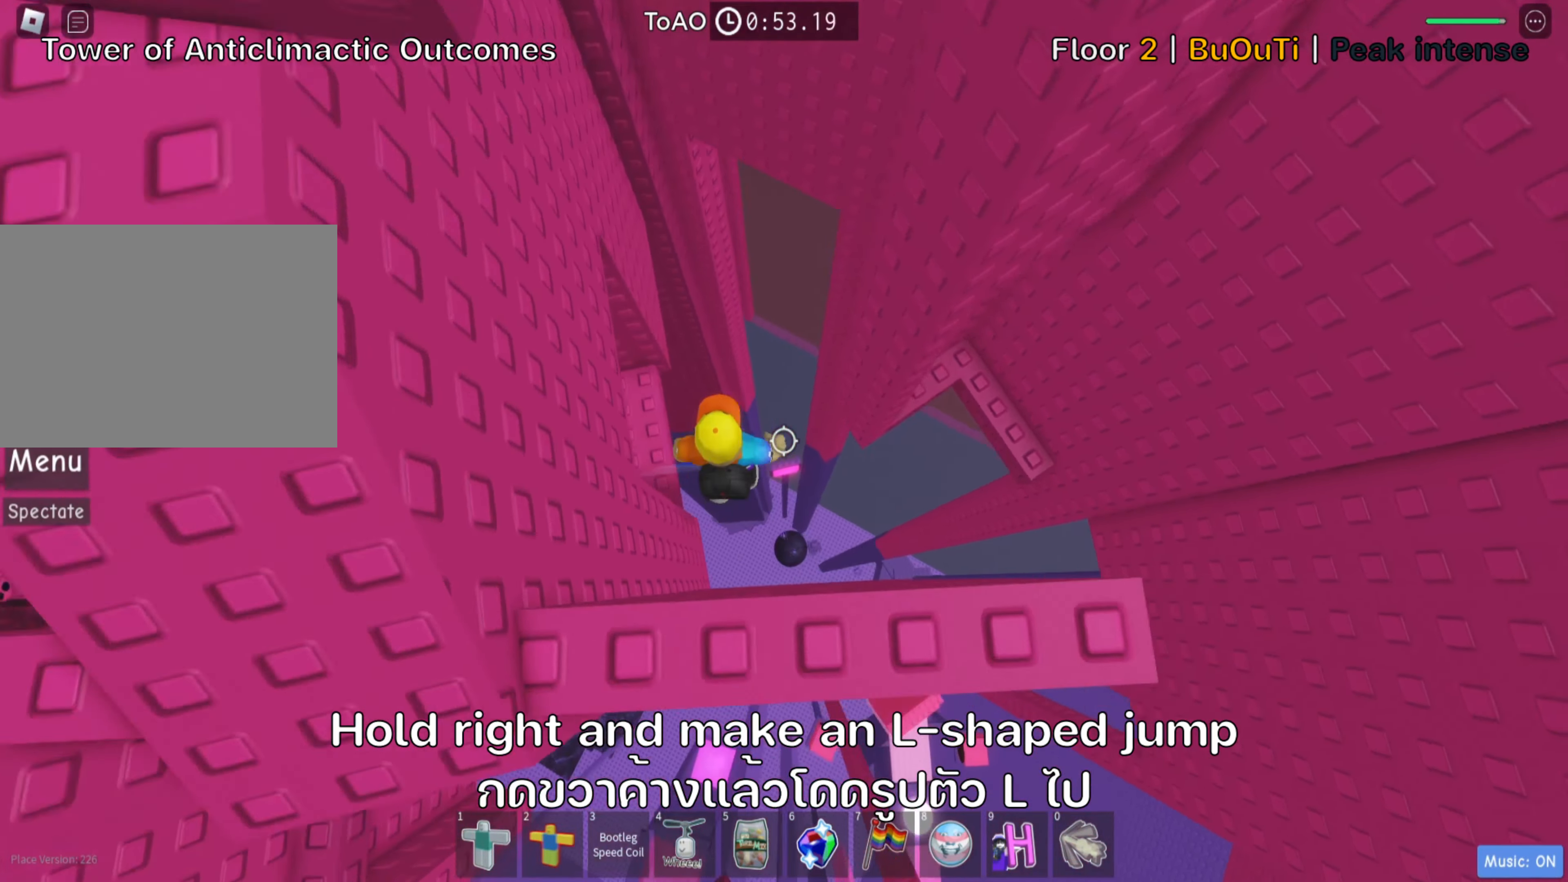
{"dt_ms": 500, "keys": ["d", "w"], "events": [[116, "space", "up"], [283, "w", "down"]]}
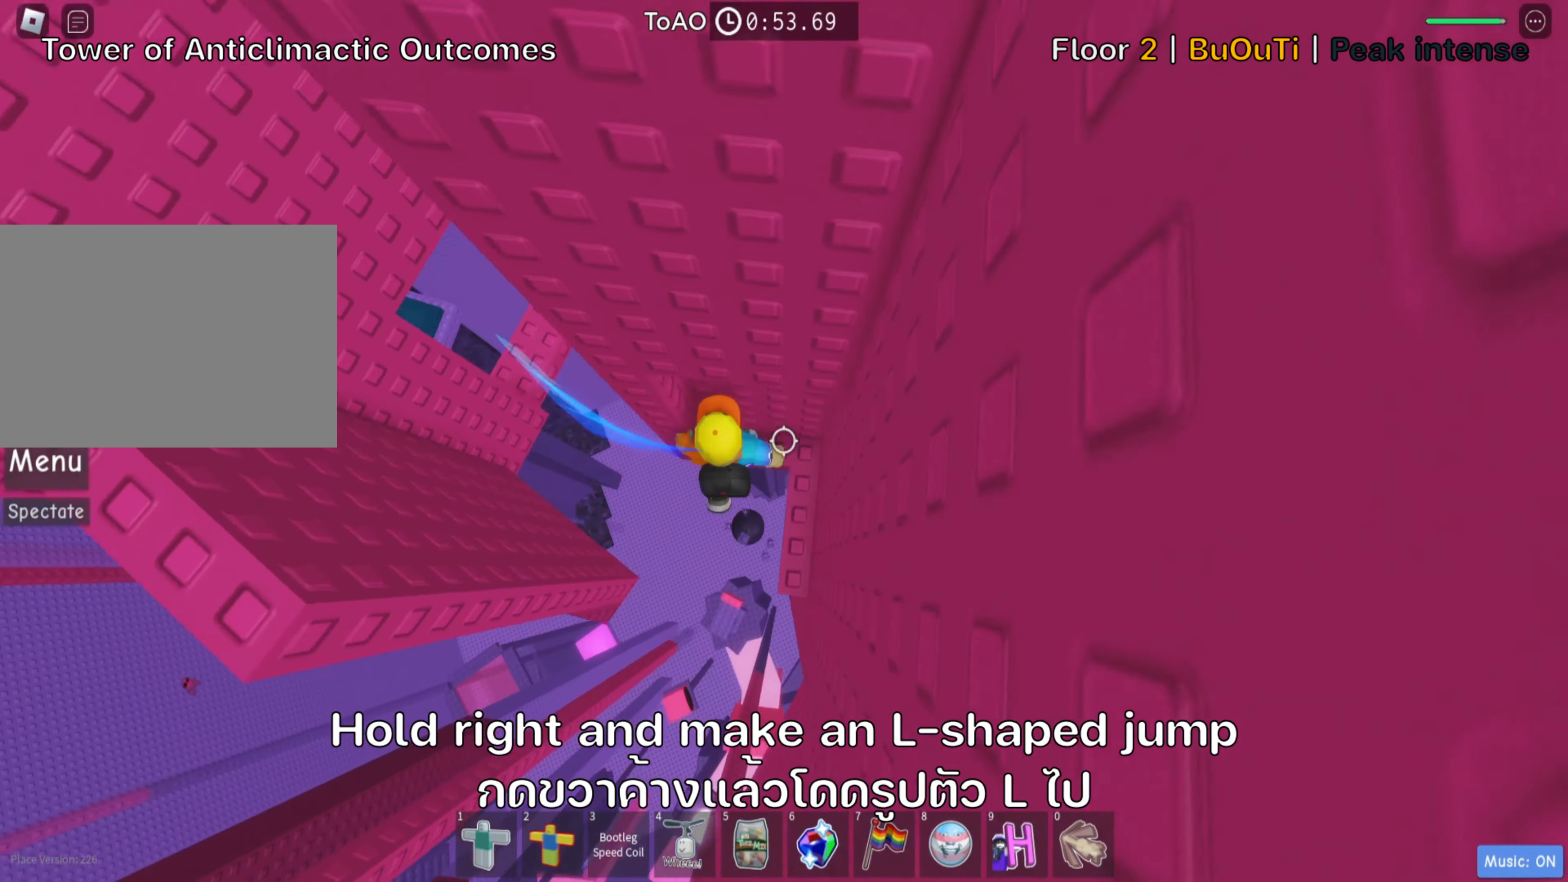
{"dt_ms": 500, "keys": ["d", "s"], "events": [[66, "w", "up"], [200, "s", "down"]]}
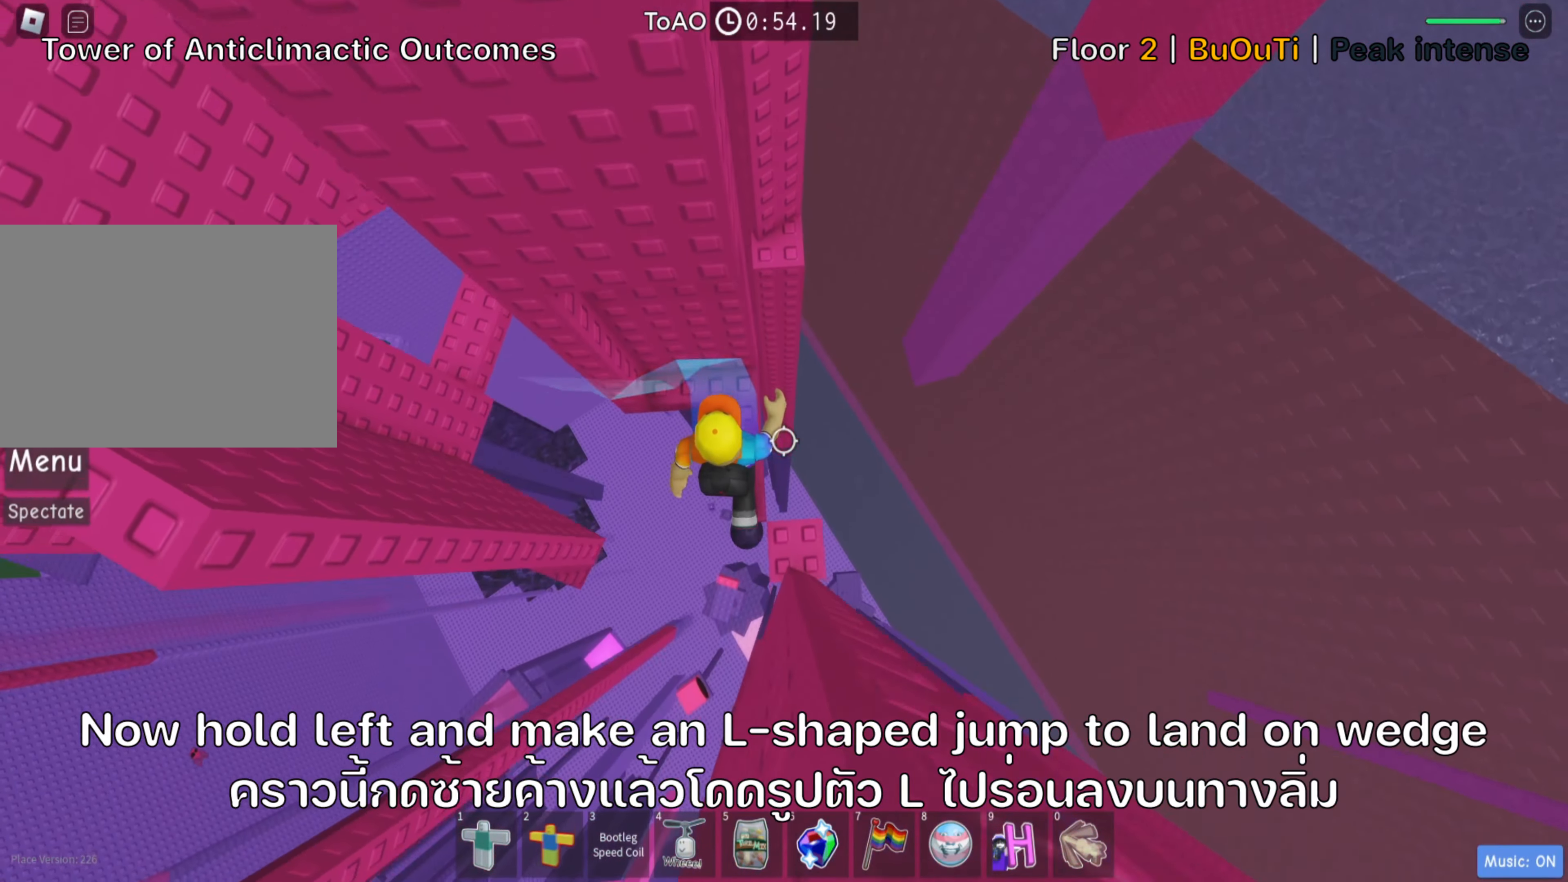
{"dt_ms": 500, "keys": [], "events": [[16, "d", "up"], [33, "s", "up"]]}
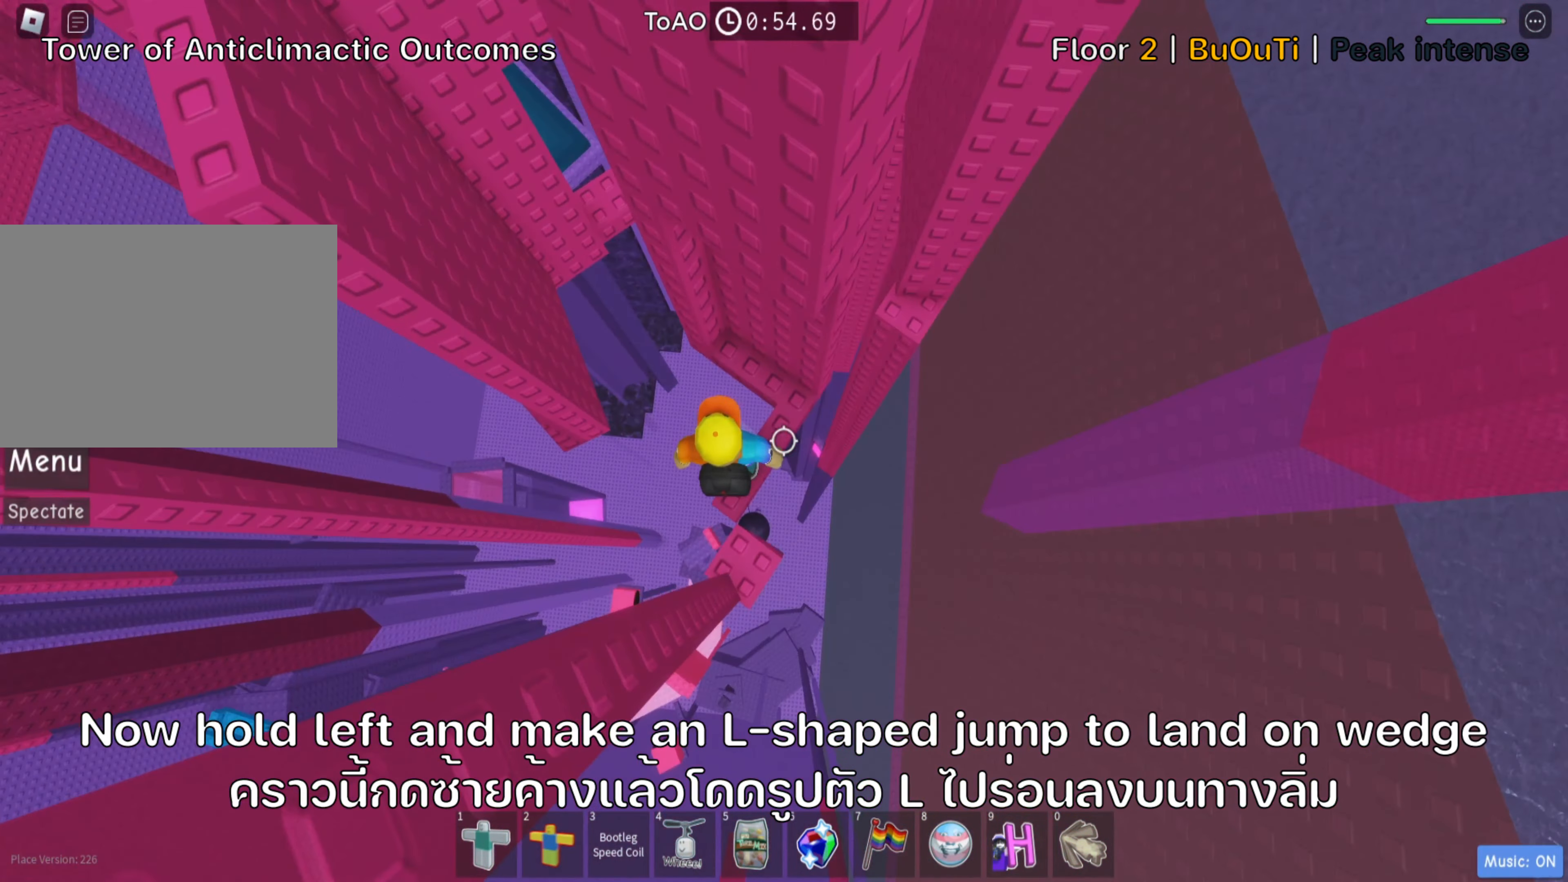
{"dt_ms": 500, "keys": ["a", "w"], "events": [[133, "a", "down"], [250, "space", "down"], [383, "space", "up"], [466, "w", "down"]]}
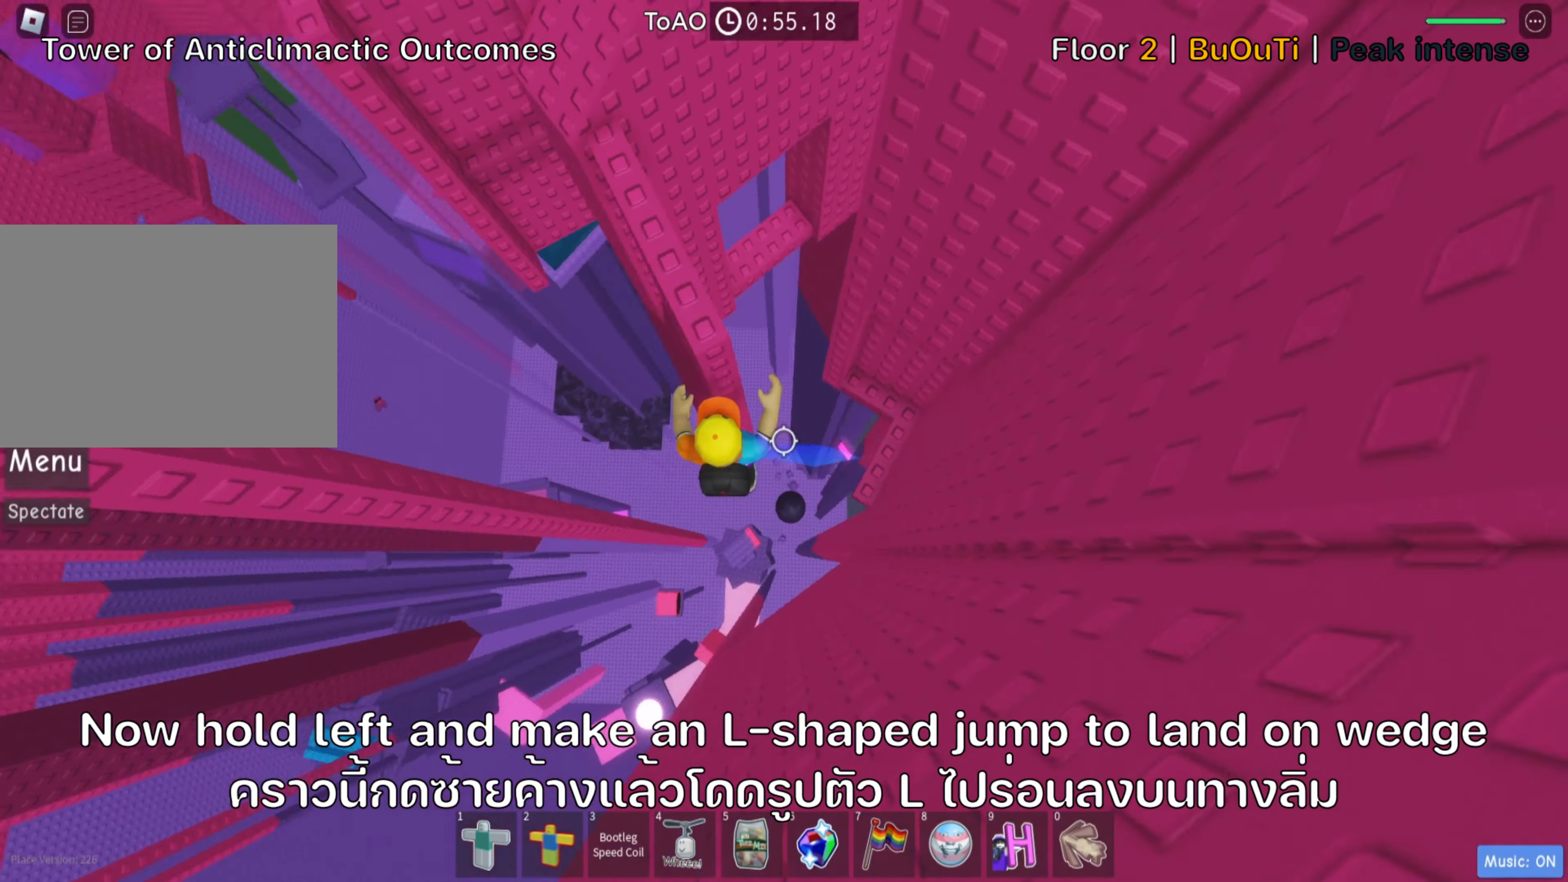
{"dt_ms": 500, "keys": ["a", "w"], "events": []}
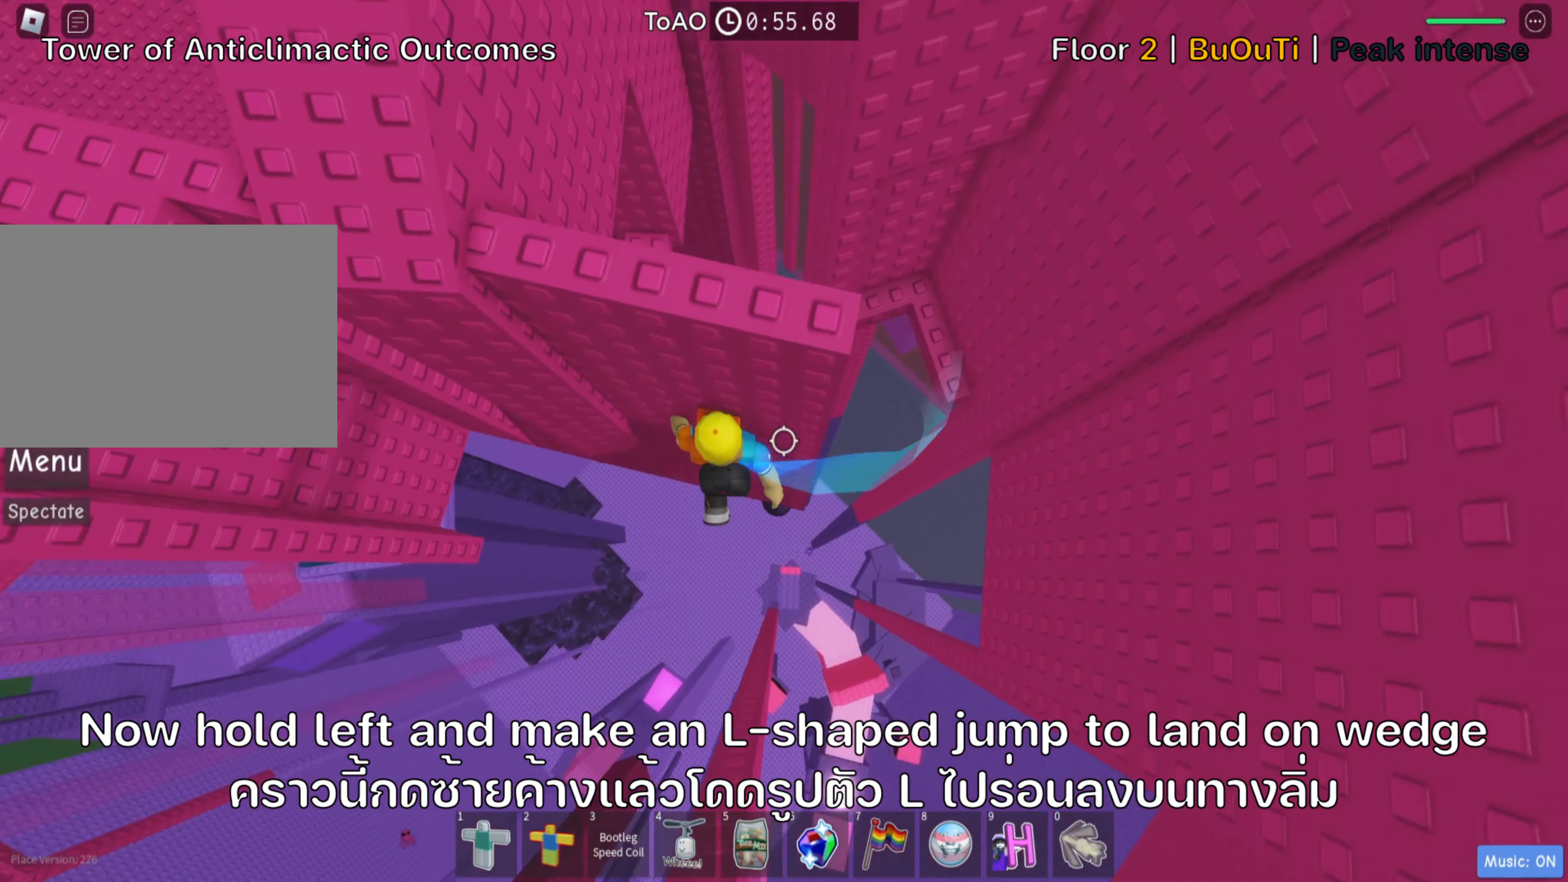
{"dt_ms": 500, "keys": [], "events": [[417, "a", "up"], [467, "w", "up"]]}
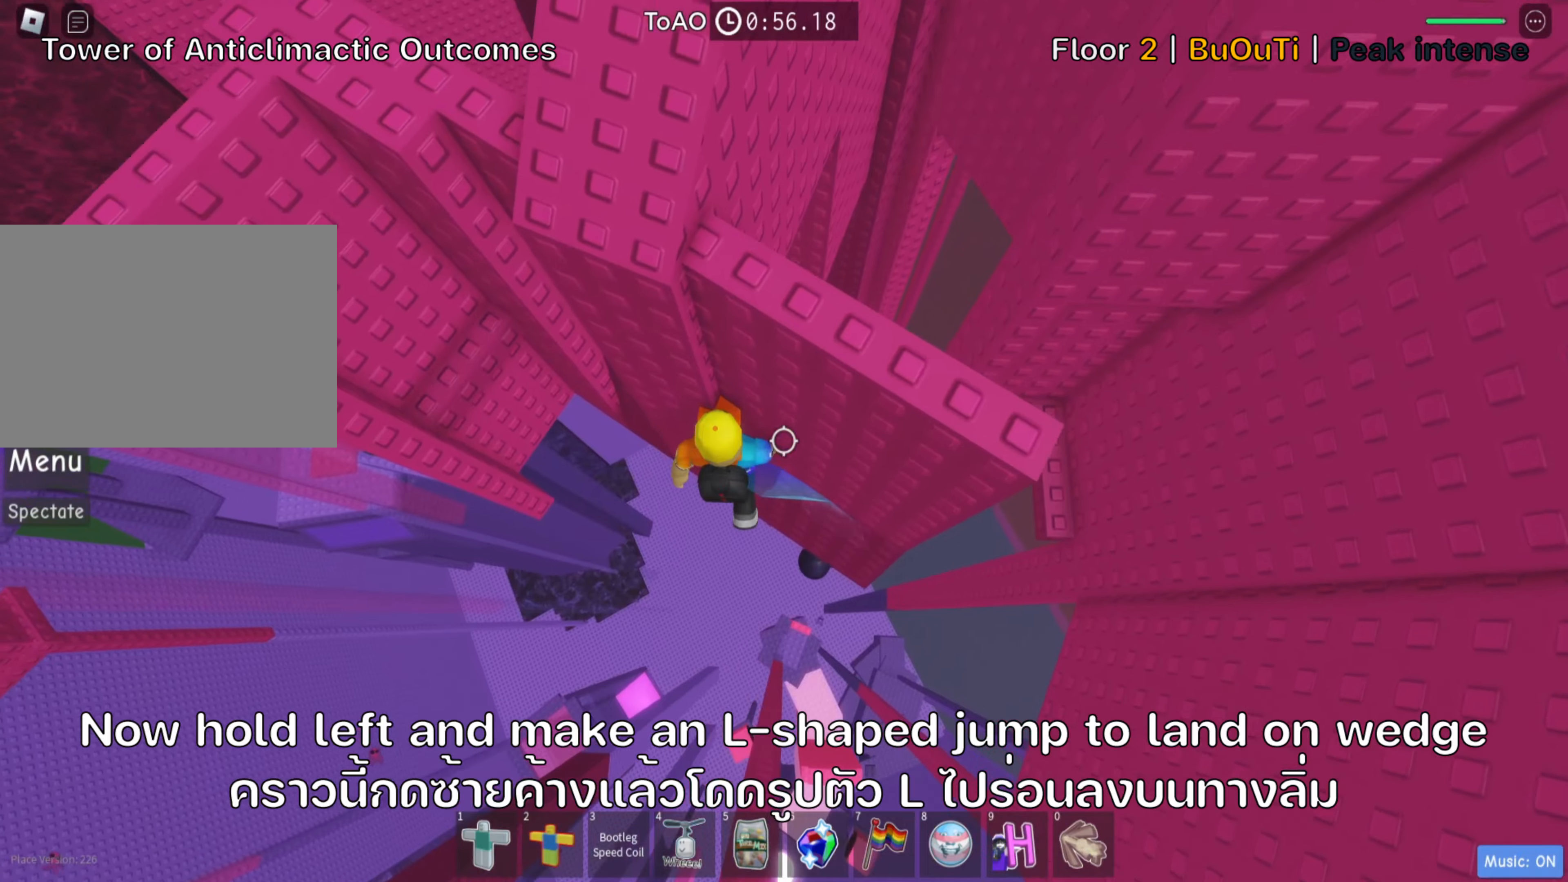
{"dt_ms": 500, "keys": ["a", "w"], "events": [[233, "a", "down"], [333, "space", "down"], [483, "space", "up"], [500, "w", "down"]]}
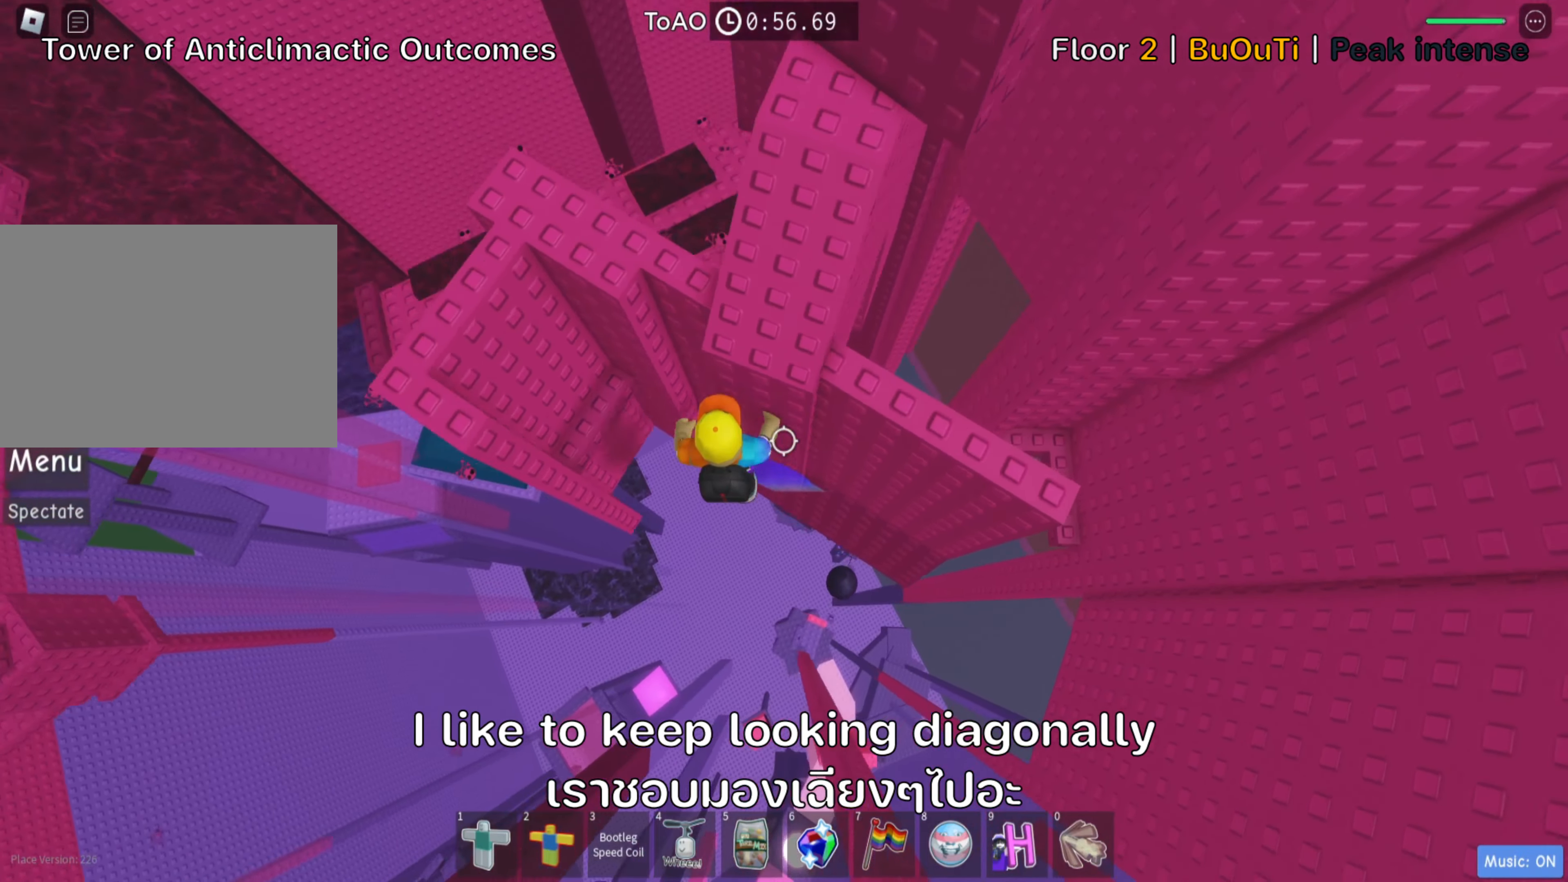
{"dt_ms": 500, "keys": ["d"], "events": [[100, "a", "up"], [183, "d", "down"], [417, "w", "up"]]}
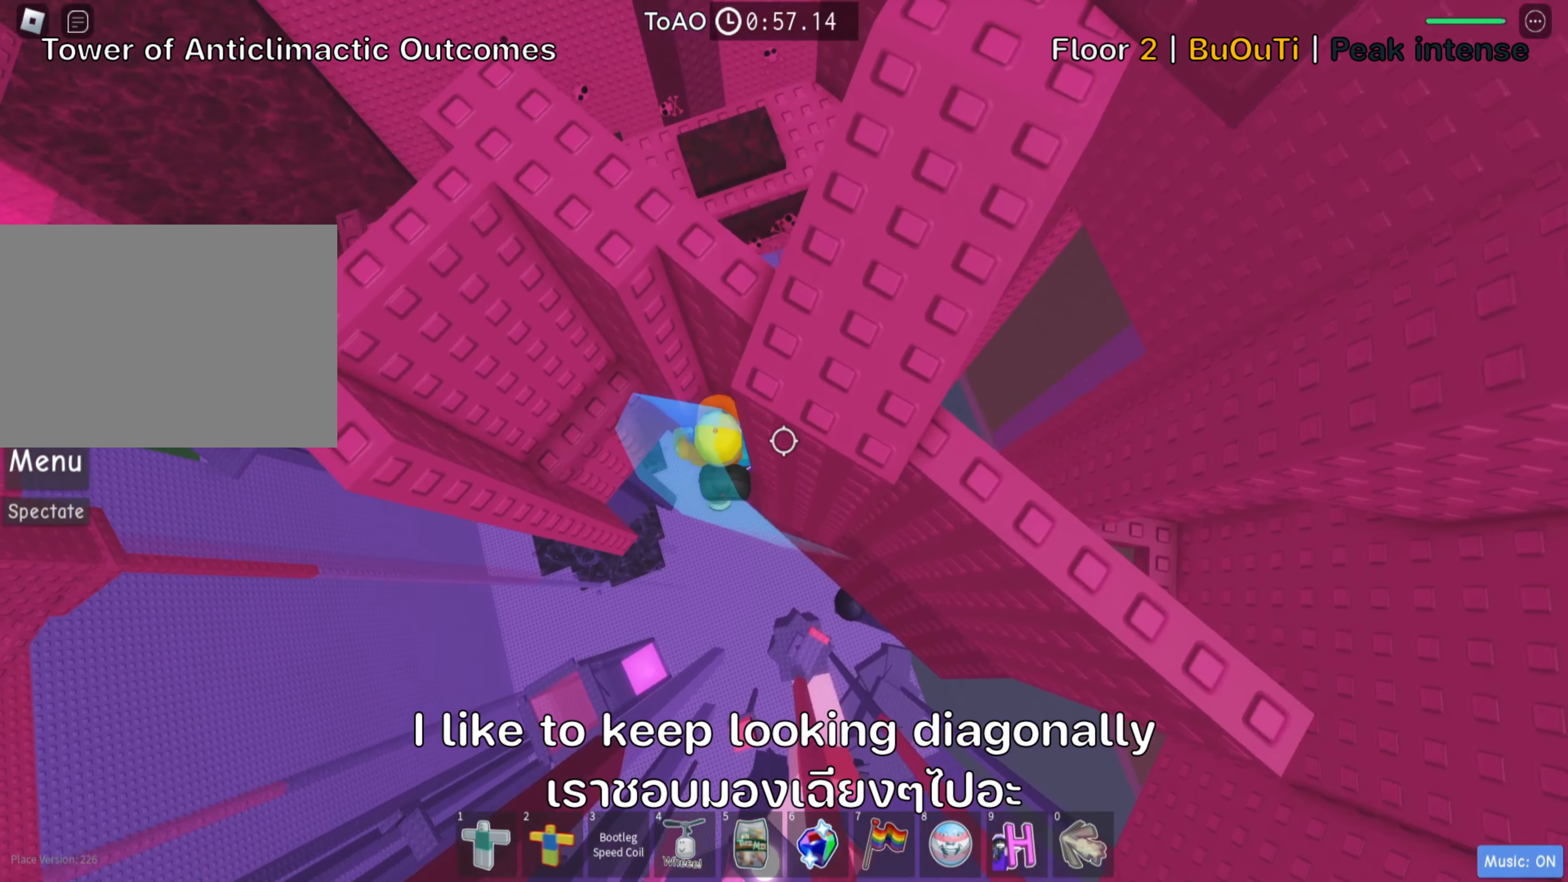
{"dt_ms": 500, "keys": ["a", "space"], "events": [[133, "d", "up"], [383, "a", "down"], [450, "space", "down"]]}
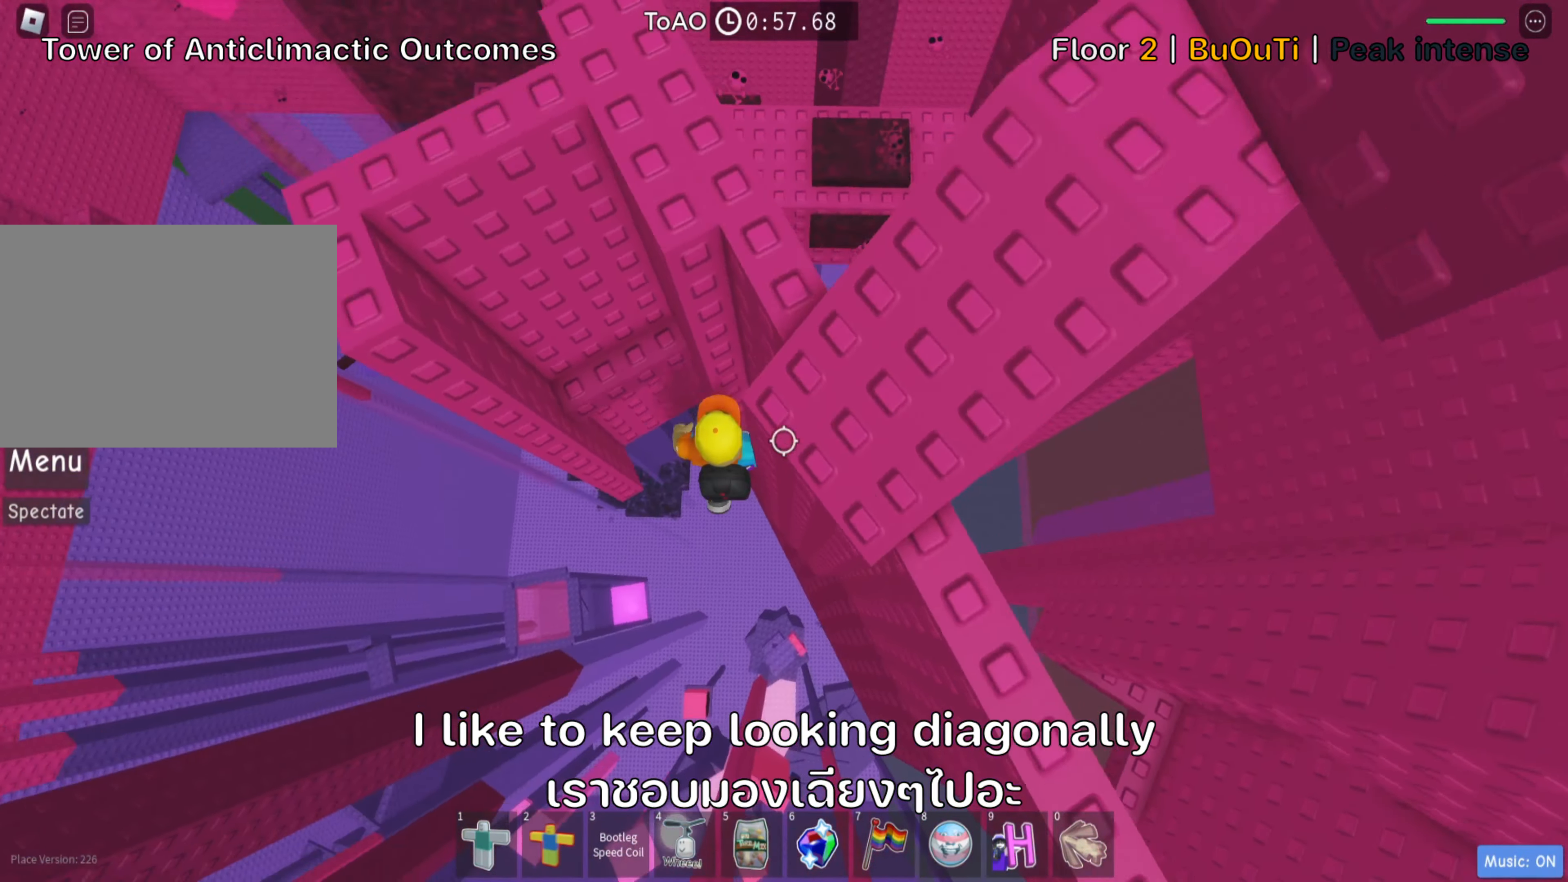
{"dt_ms": 500, "keys": [], "events": [[67, "w", "down"], [100, "space", "up"], [233, "a", "up"], [500, "w", "up"]]}
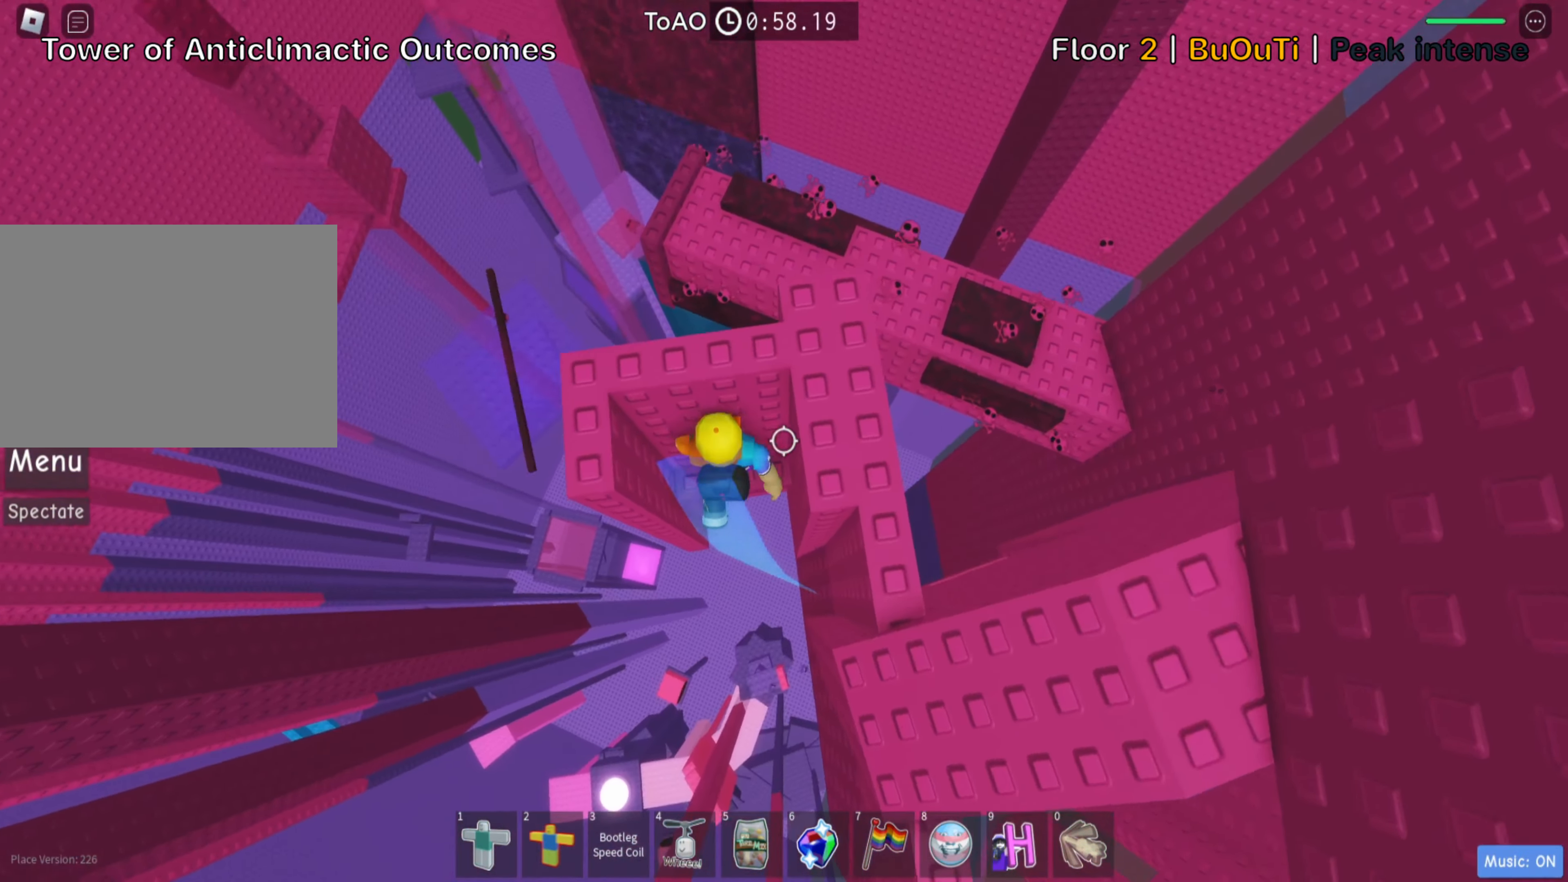
{"dt_ms": 500, "keys": ["d", "space"], "events": [[33, "space", "down"], [183, "space", "up"], [183, "w", "down"], [333, "w", "up"], [383, "d", "down"], [467, "space", "down"]]}
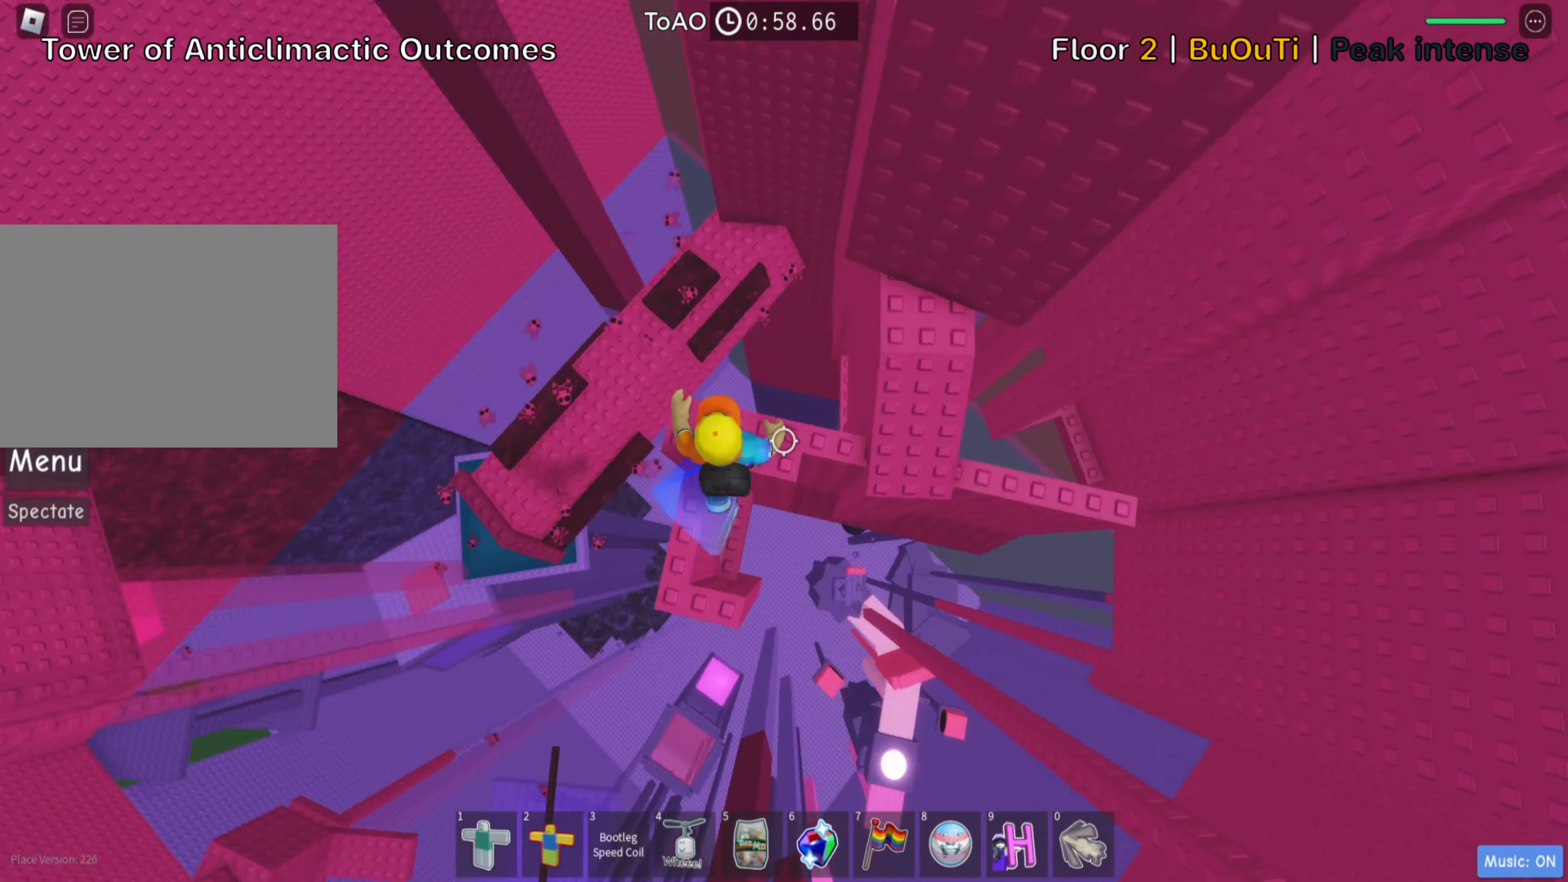
{"dt_ms": 500, "keys": ["w"], "events": [[117, "space", "up"], [167, "w", "down"], [350, "d", "up"]]}
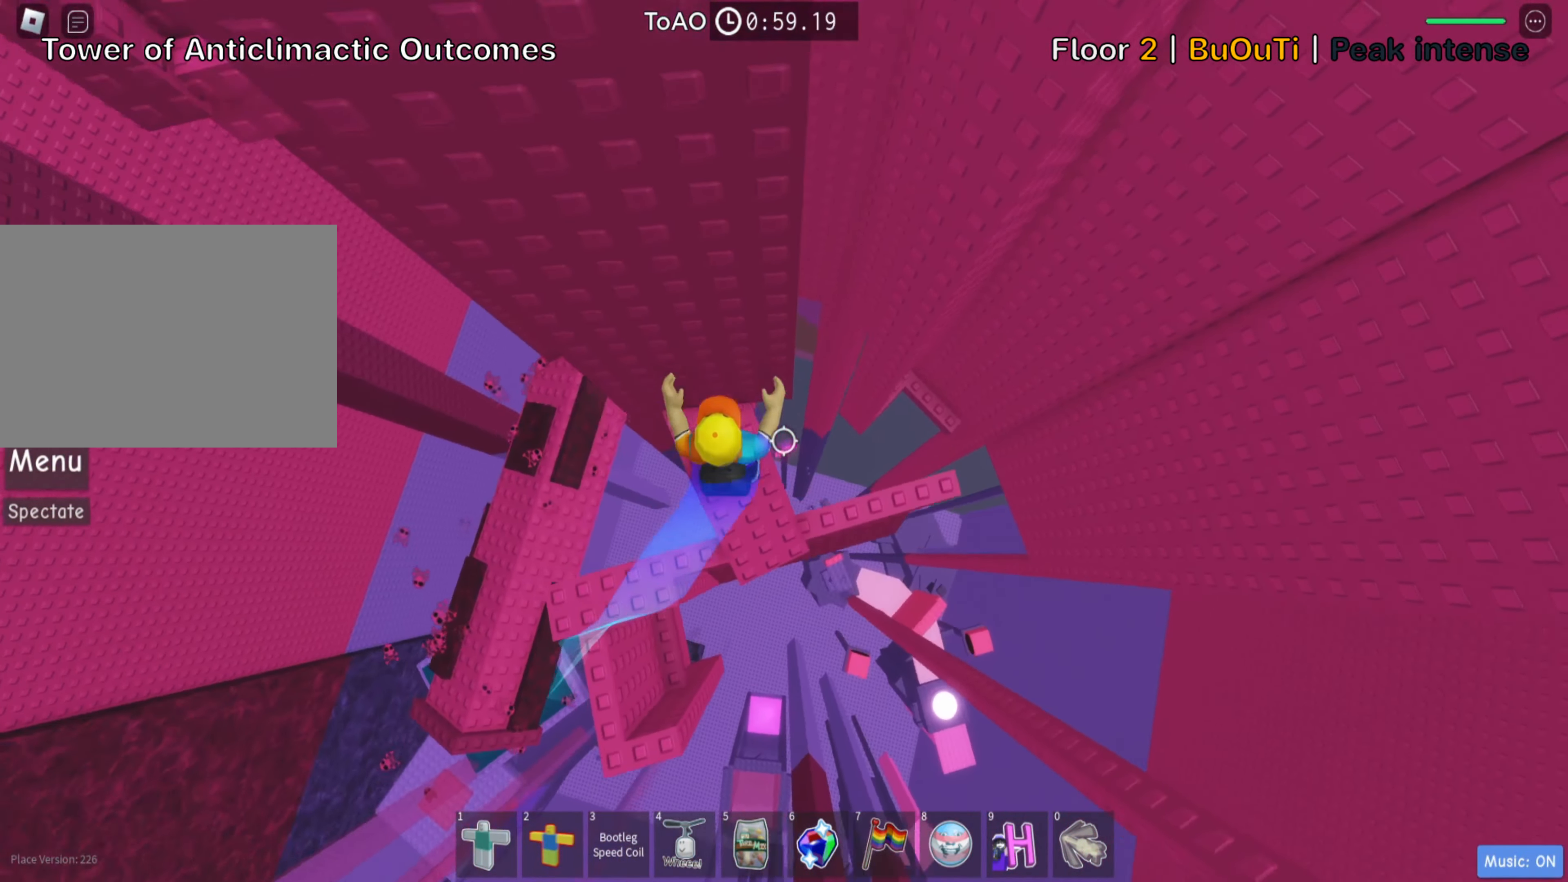
{"dt_ms": 500, "keys": [], "events": [[150, "shift", "down"], [150, "w", "up"], [317, "shift", "up"]]}
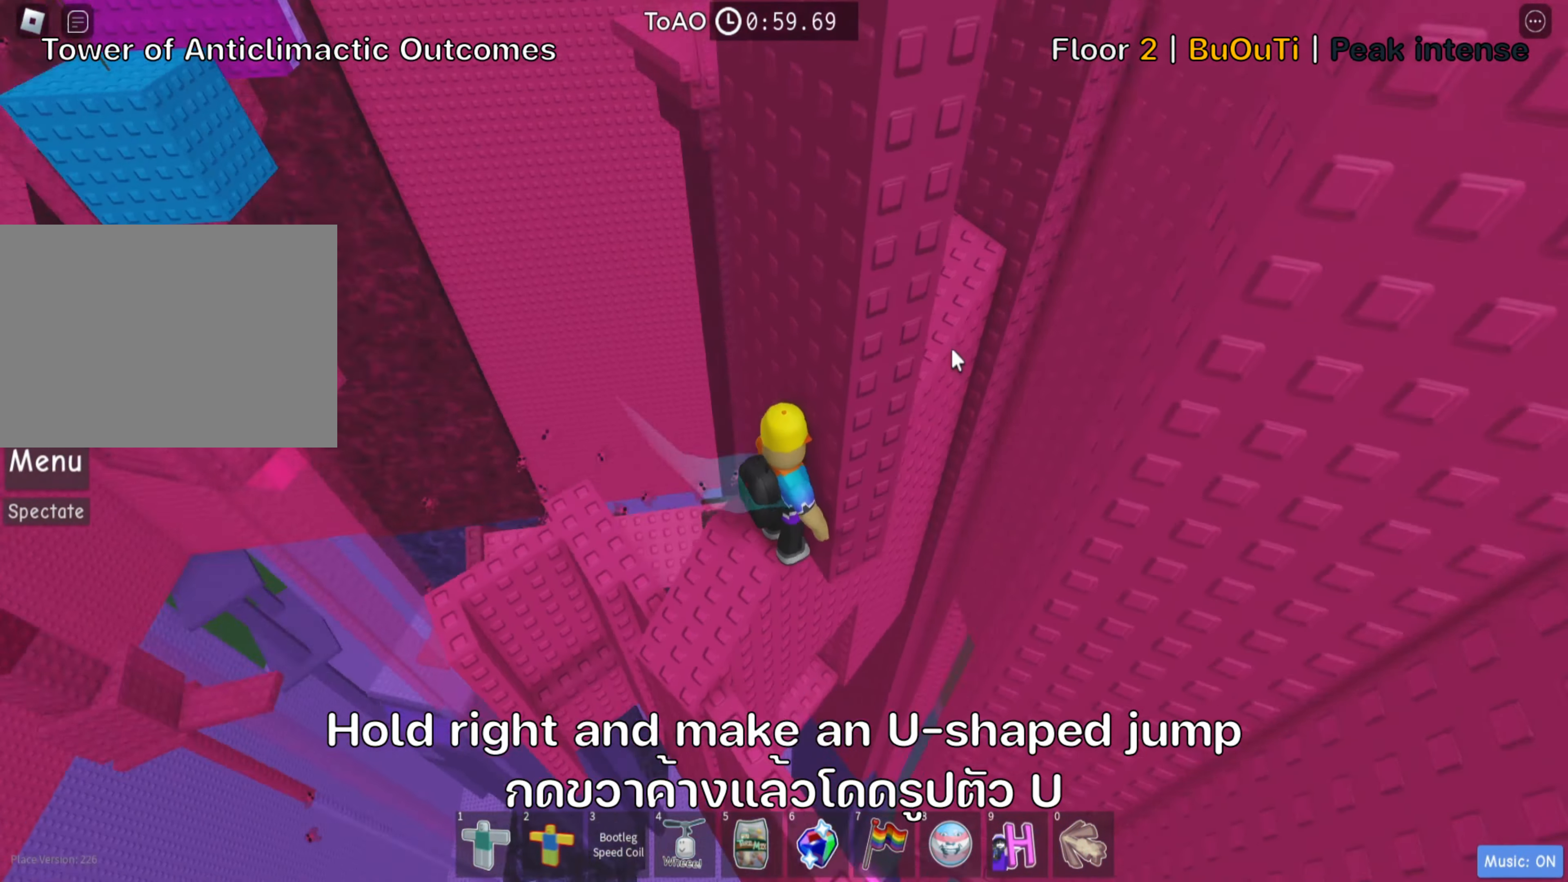
{"dt_ms": 500, "keys": [], "events": [[333, "shift", "down"], [484, "shift", "up"]]}
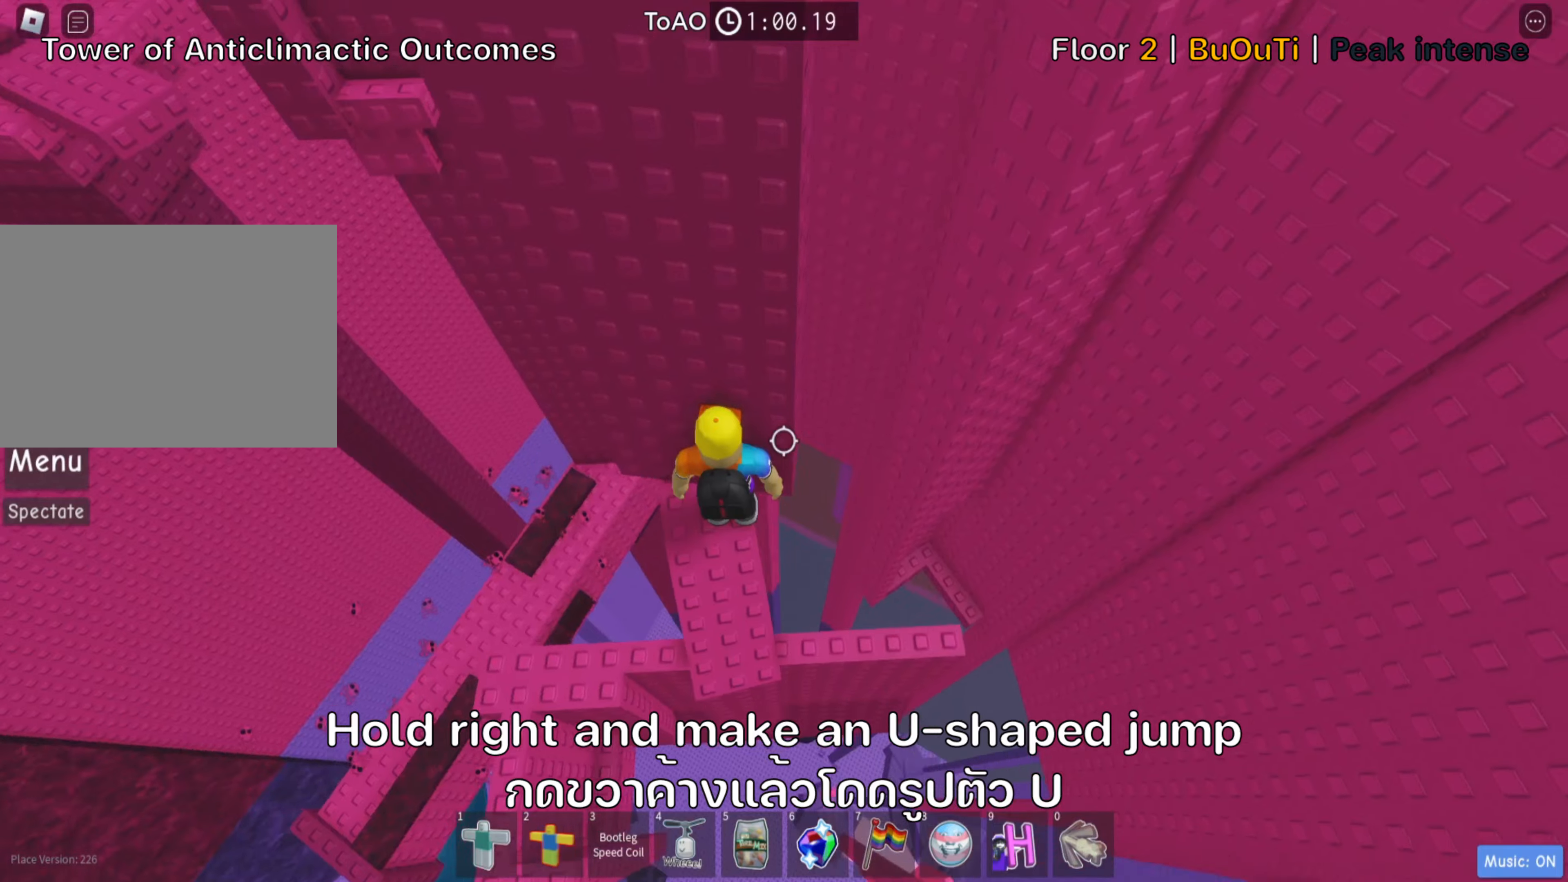
{"dt_ms": 500, "keys": ["d"], "events": [[134, "w", "down"], [217, "w", "up"], [434, "d", "down"]]}
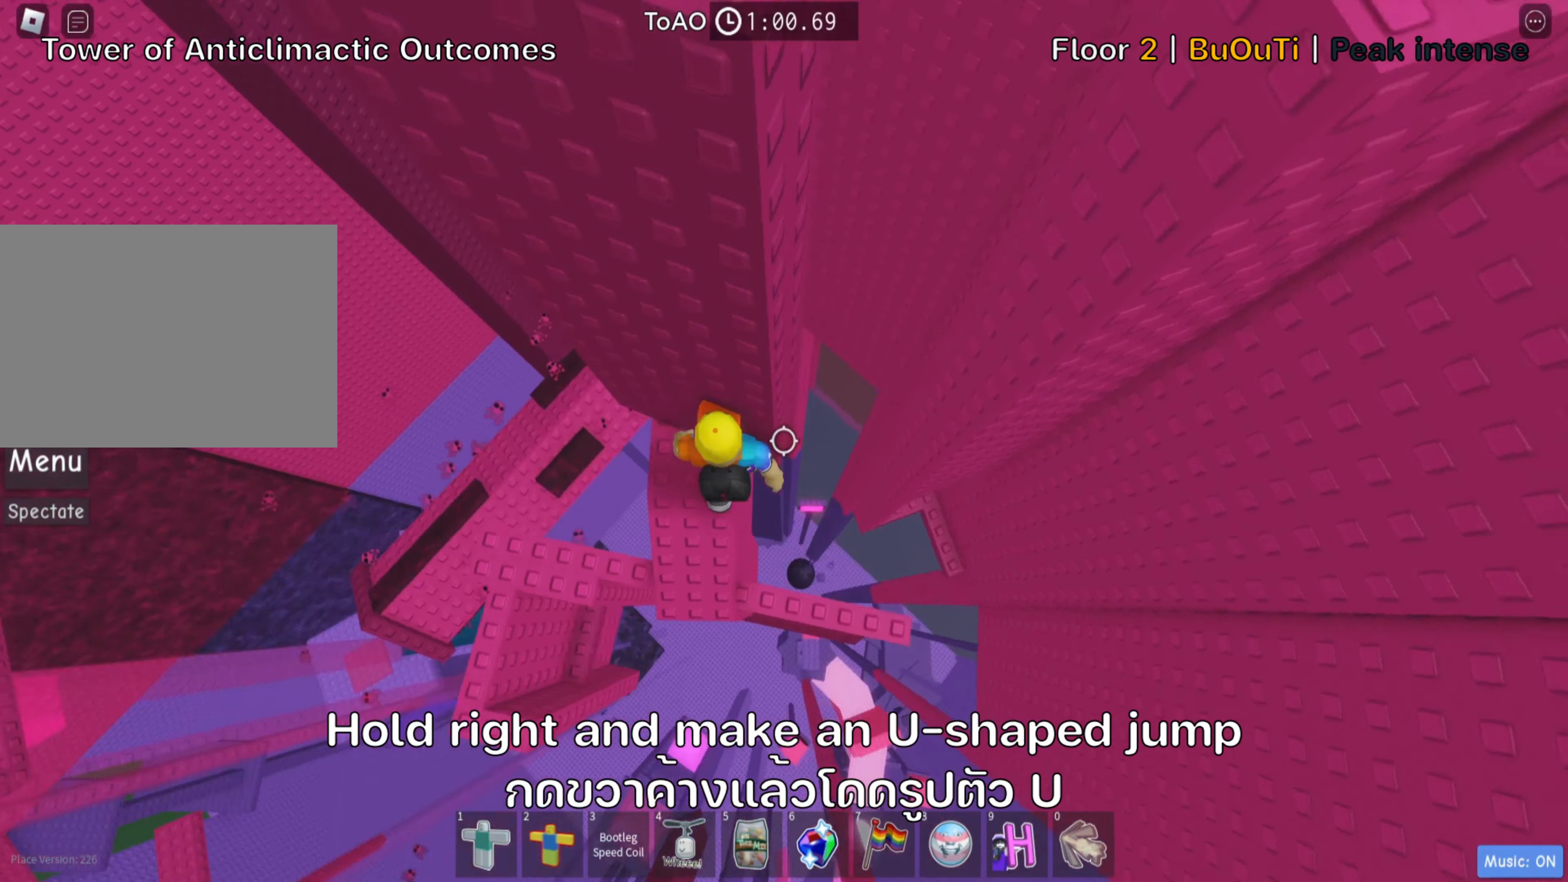
{"dt_ms": 500, "keys": ["d"], "events": [[50, "space", "down"], [234, "space", "up"]]}
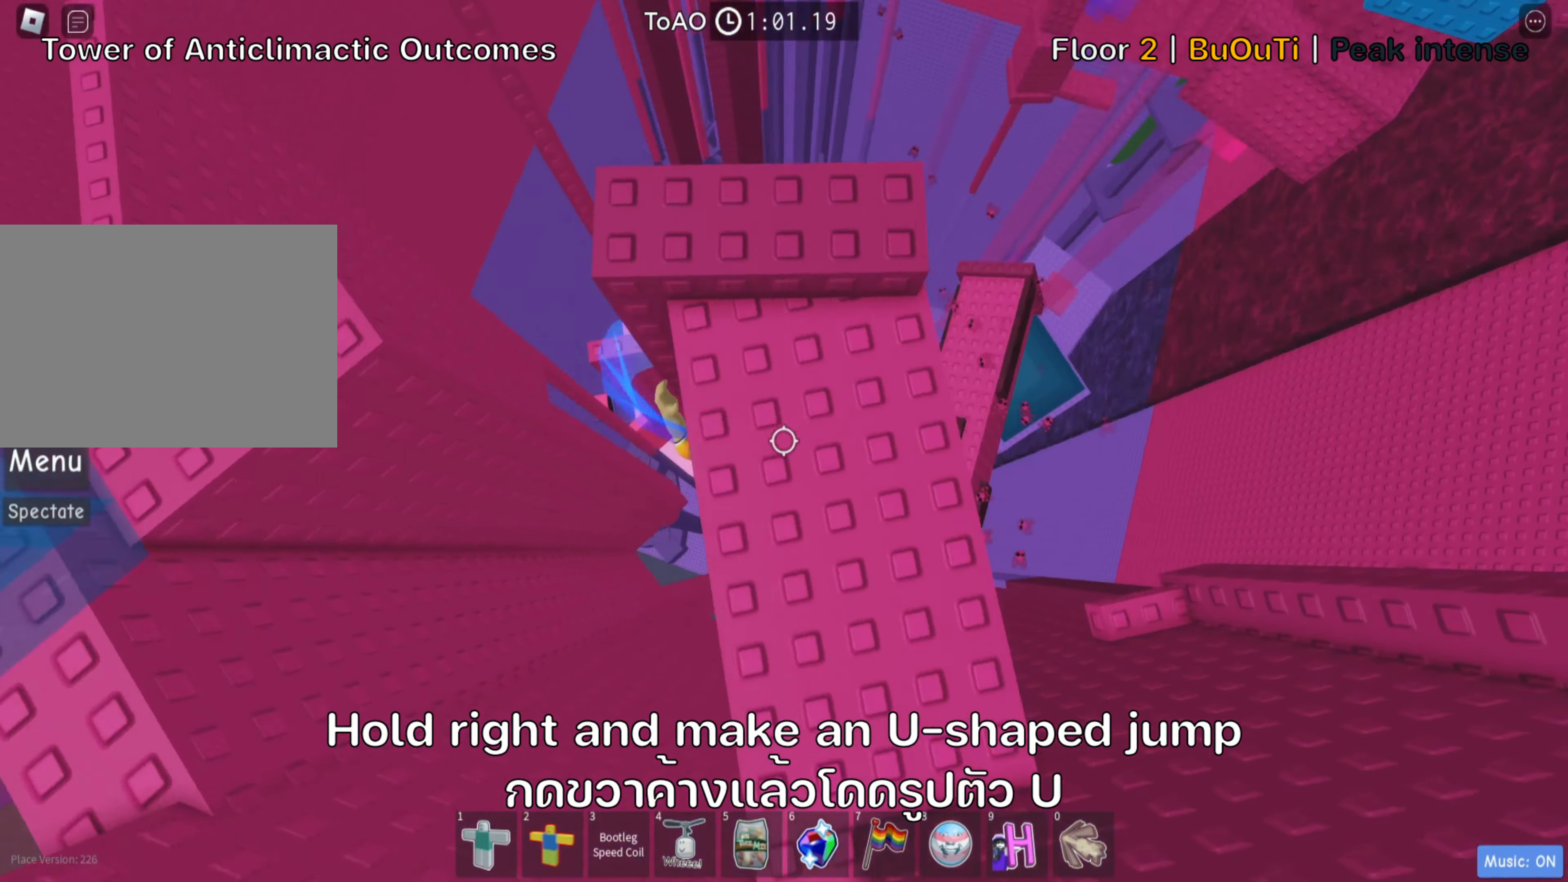
{"dt_ms": 500, "keys": [], "events": [[167, "d", "up"]]}
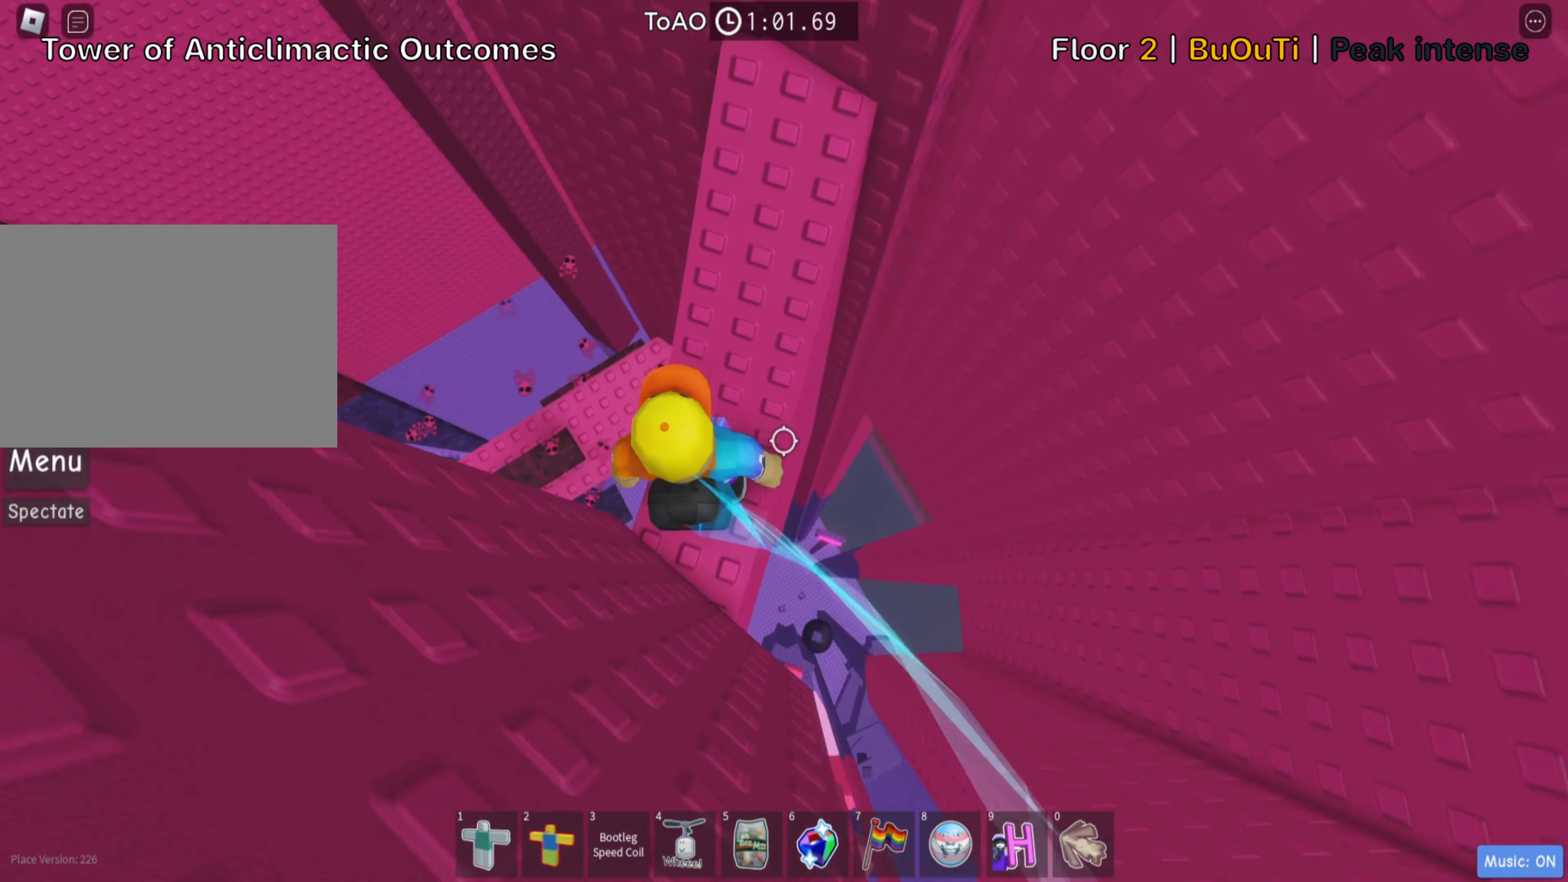
{"dt_ms": 500, "keys": ["w"], "events": [[67, "w", "down"]]}
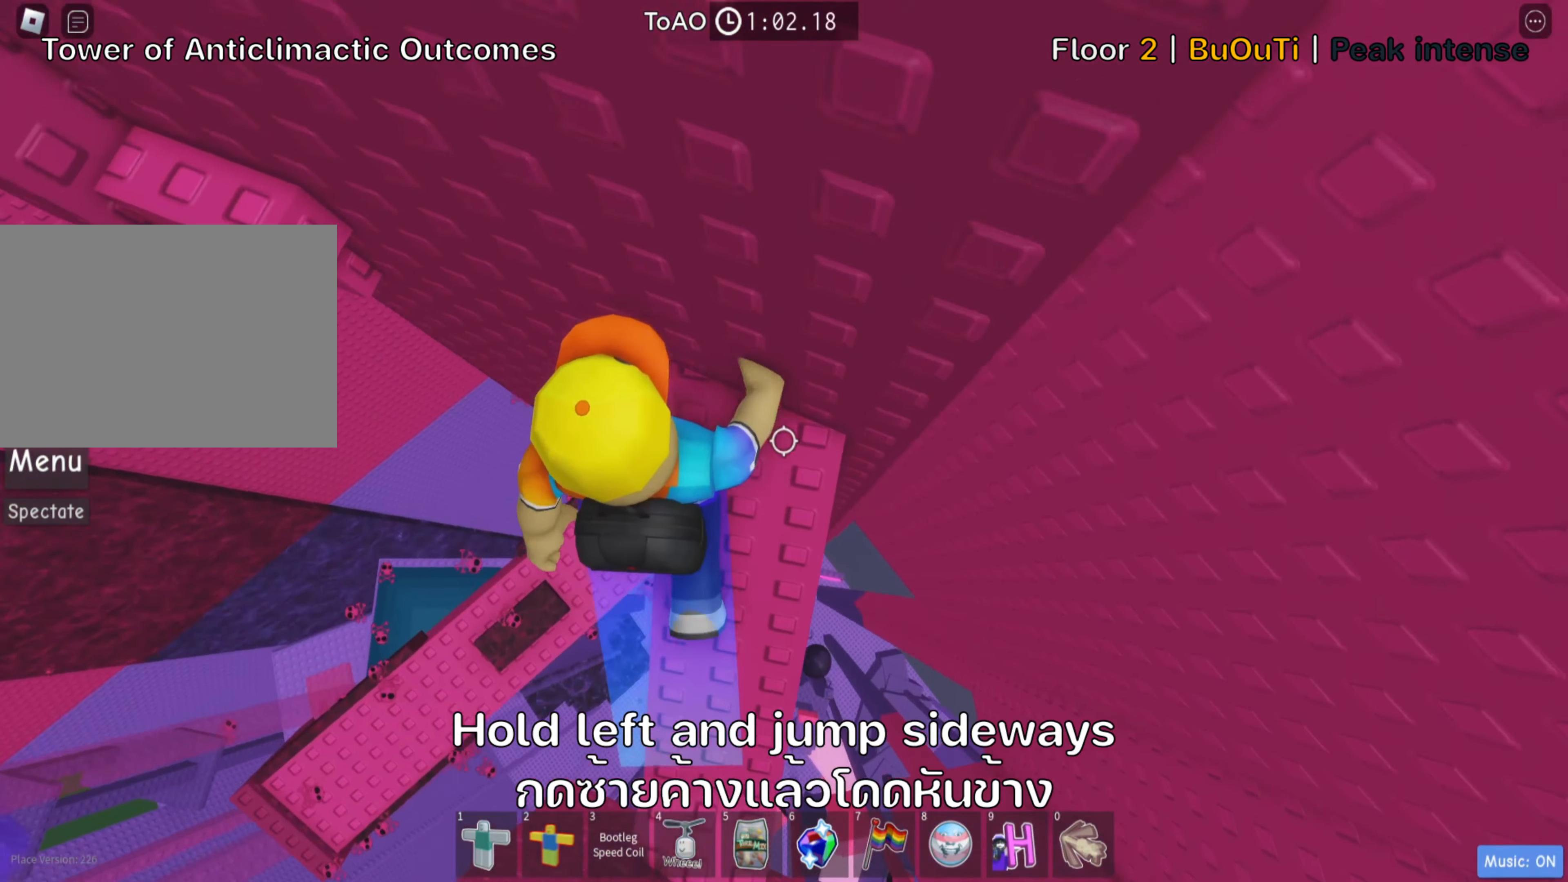
{"dt_ms": 500, "keys": ["a", "space"], "events": [[50, "w", "up"], [267, "a", "down"], [400, "space", "down"]]}
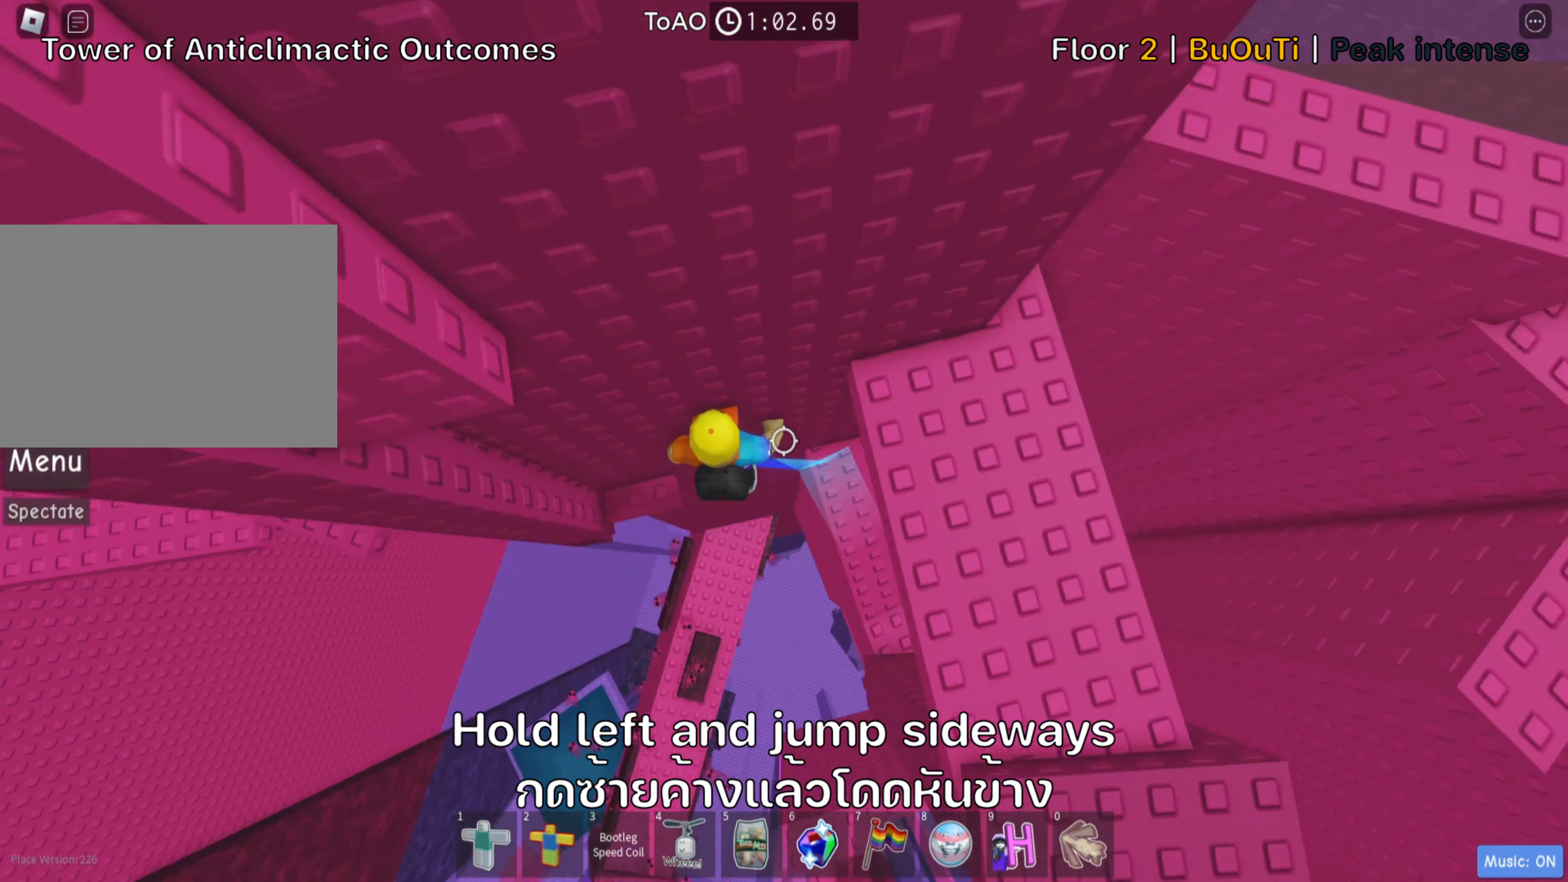
{"dt_ms": 500, "keys": [], "events": [[50, "space", "up"], [134, "w", "down"], [417, "a", "up"], [500, "w", "up"]]}
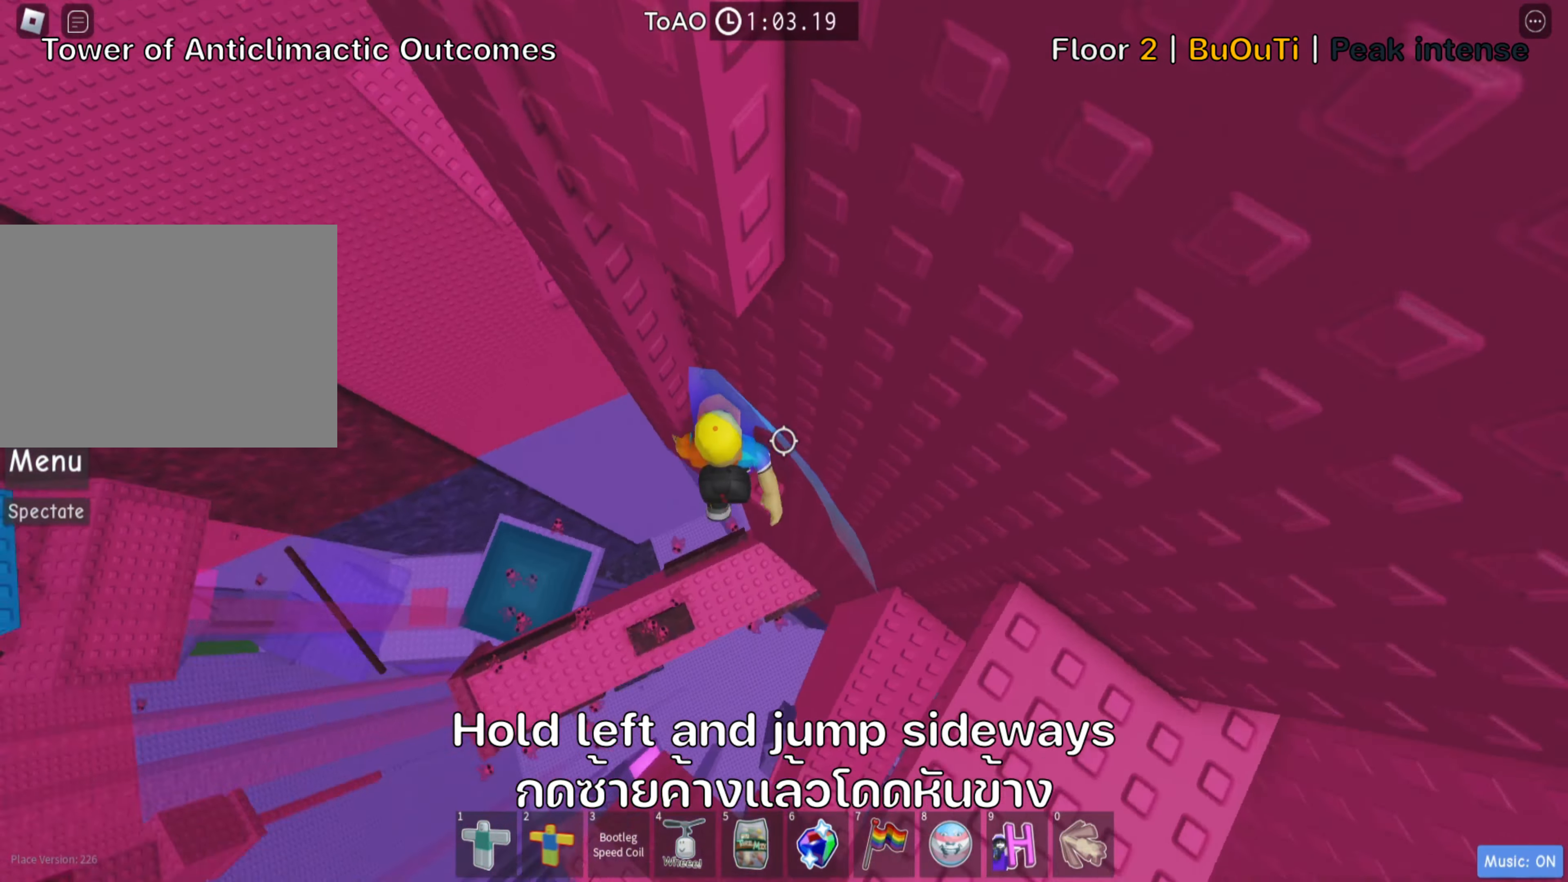
{"dt_ms": 500, "keys": ["shift"], "events": [[184, "w", "down"], [317, "w", "up"], [417, "shift", "down"]]}
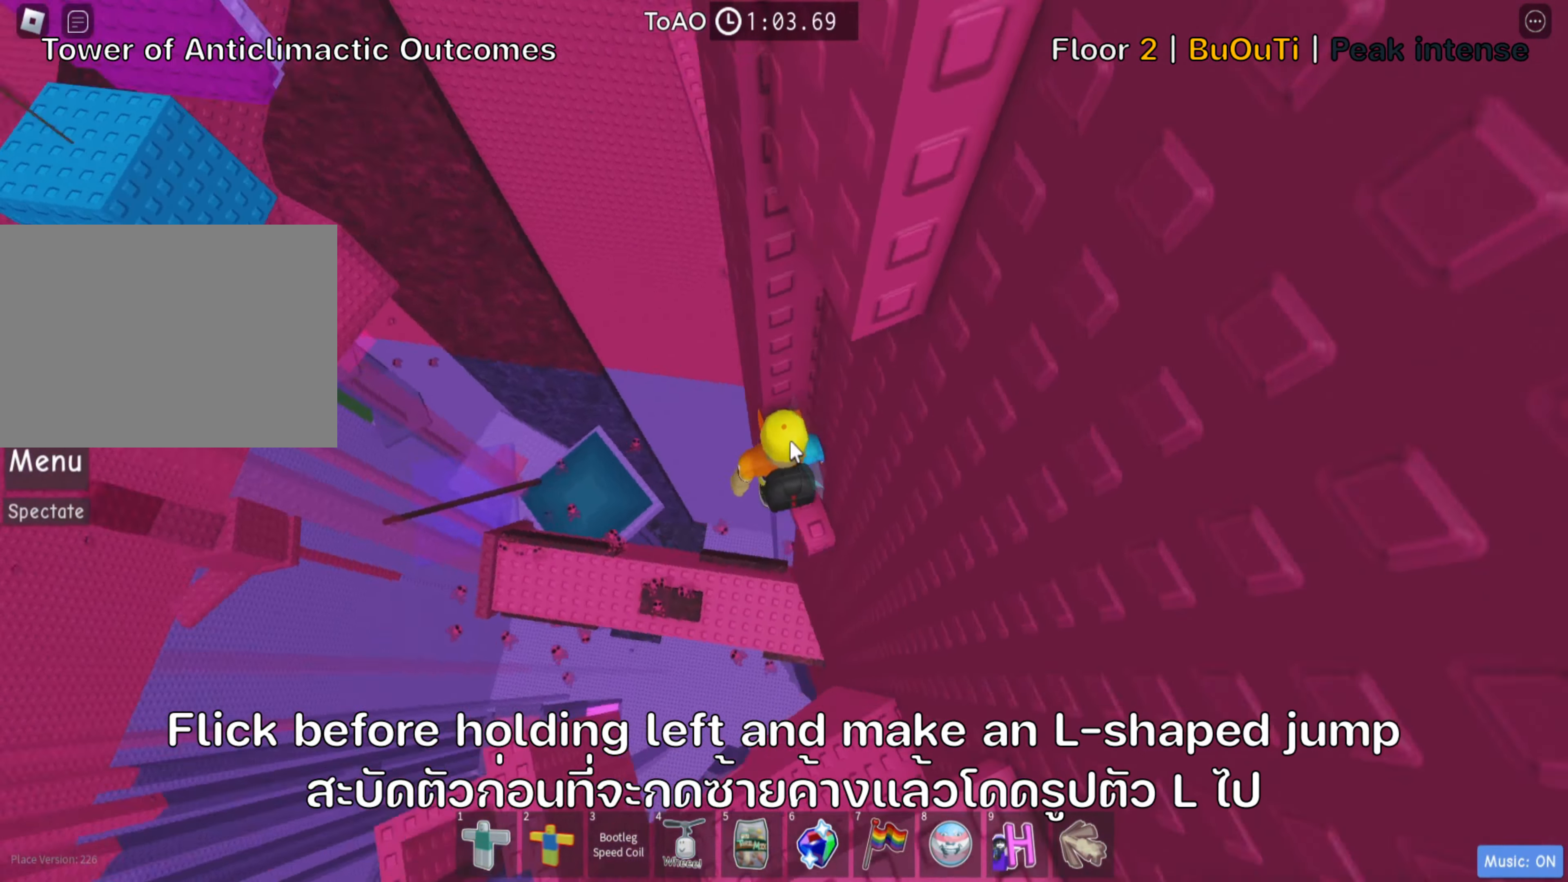
{"dt_ms": 500, "keys": [], "events": [[84, "shift", "up"], [250, "shift", "down"], [367, "shift", "up"]]}